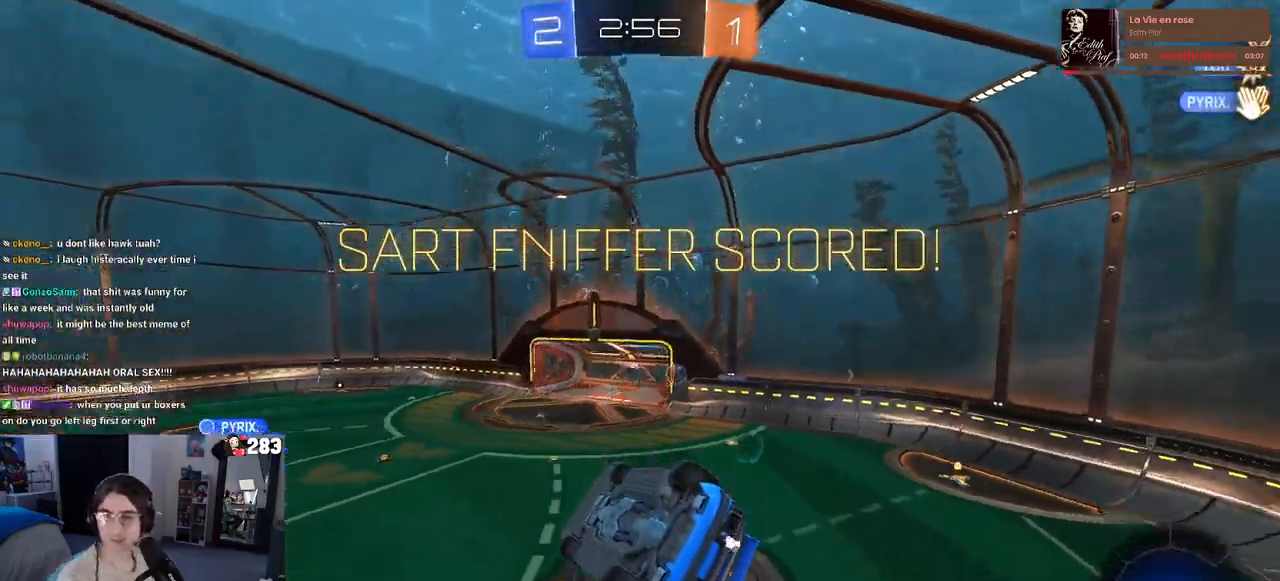
Gameplay with a controller (PlayStation layout); each line is a JSON object with the inputs held at the frame after it. "events" lists button and stick changes between this image and that frame as [ms after this image, input, new state], when the widget could be followed in between.
{"buttons": [], "left_stick": "center", "right_stick": "center", "events": [[67, "CROSS", "up"]]}
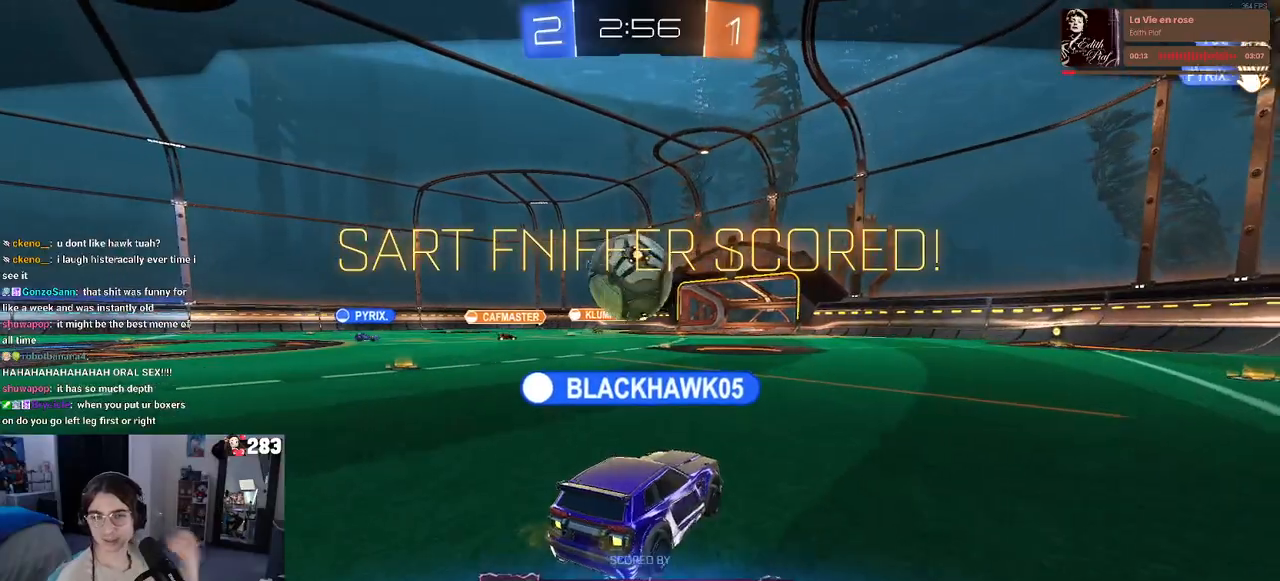
{"buttons": [], "left_stick": "center", "right_stick": "center", "events": []}
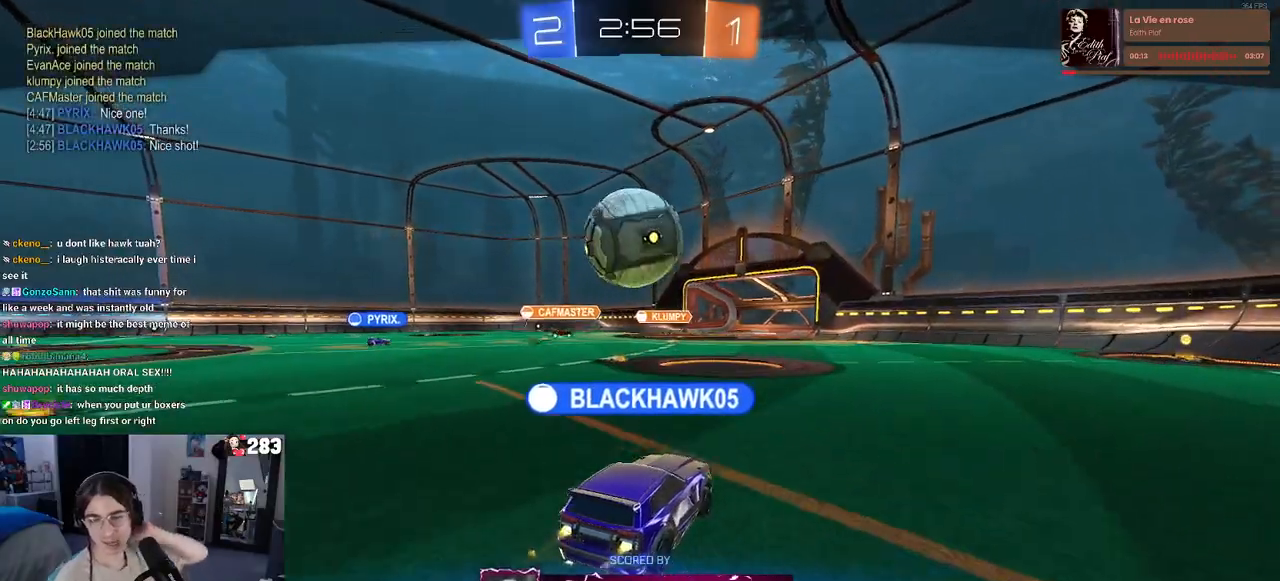
{"buttons": [], "left_stick": "center", "right_stick": "center", "events": []}
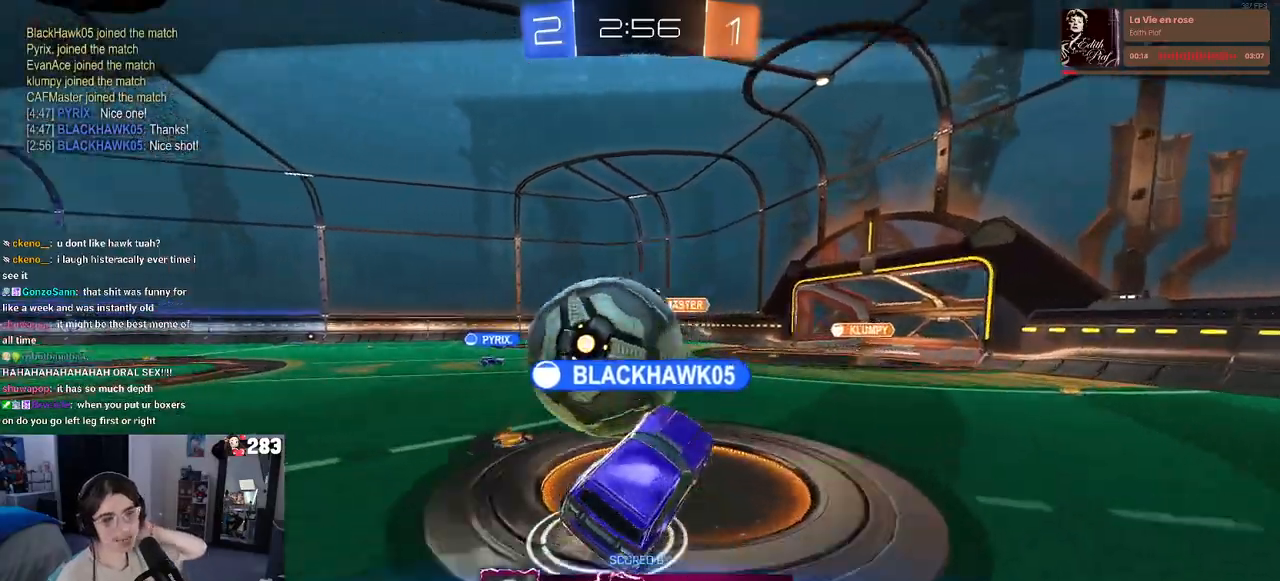
{"buttons": [], "left_stick": "center", "right_stick": "center", "events": []}
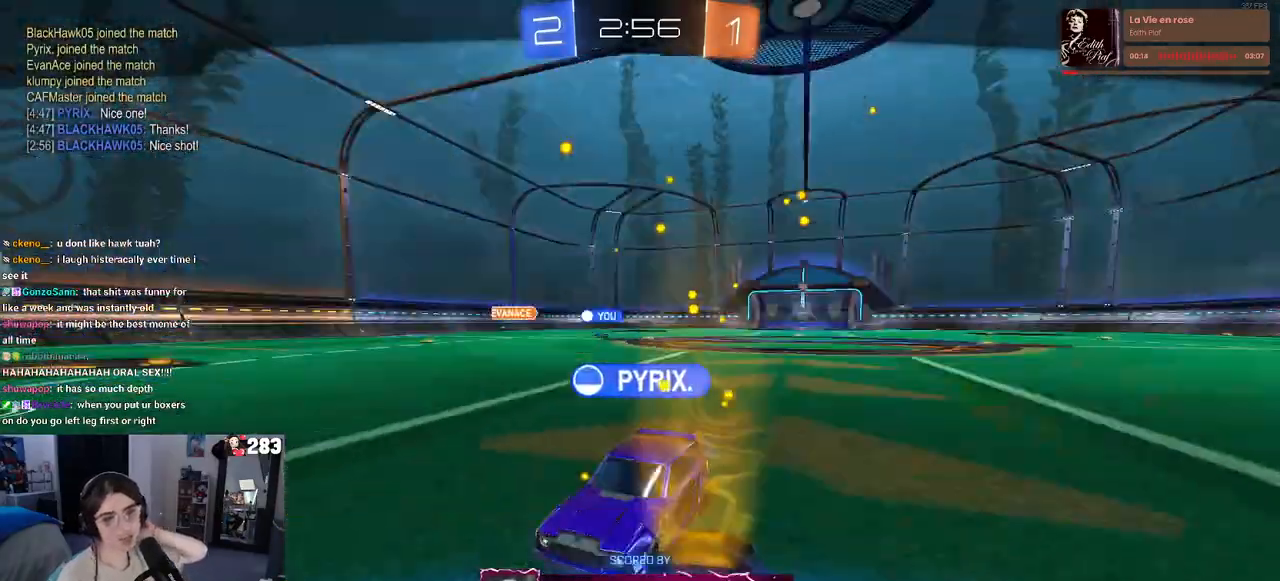
{"buttons": [], "left_stick": "center", "right_stick": "center", "events": []}
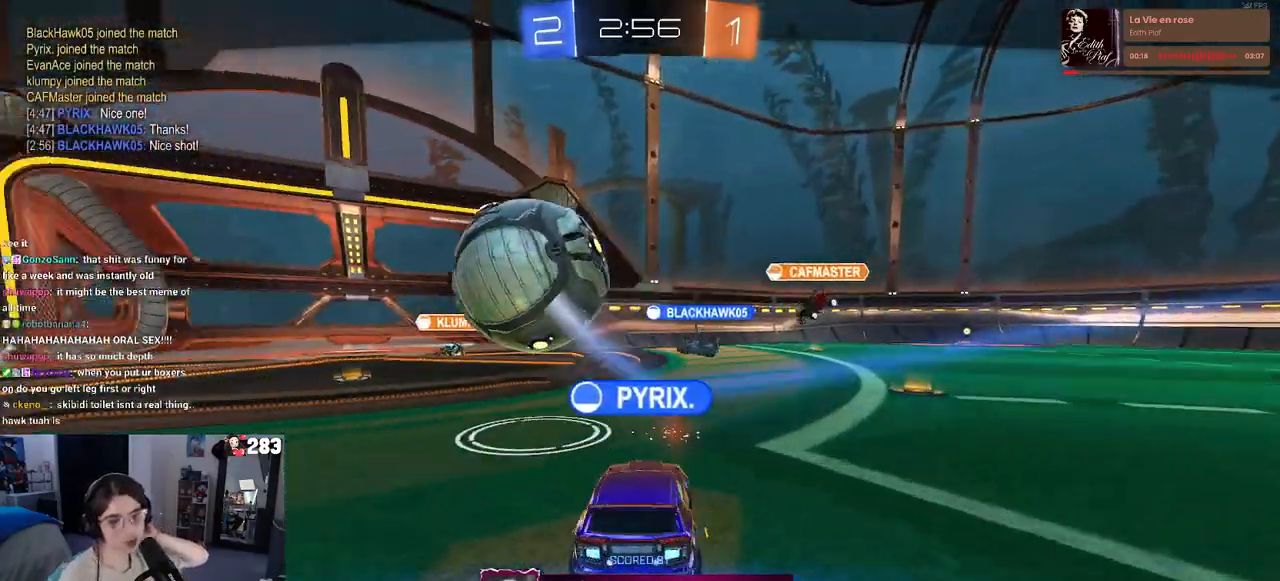
{"buttons": [], "left_stick": "center", "right_stick": "center", "events": []}
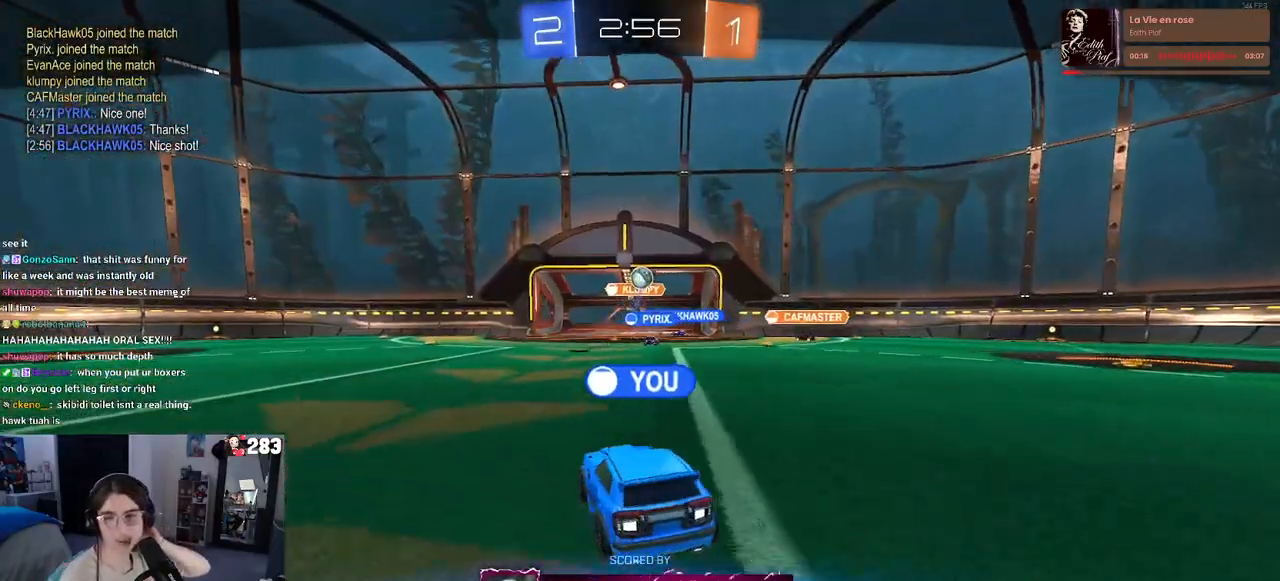
{"buttons": [], "left_stick": "center", "right_stick": "center", "events": []}
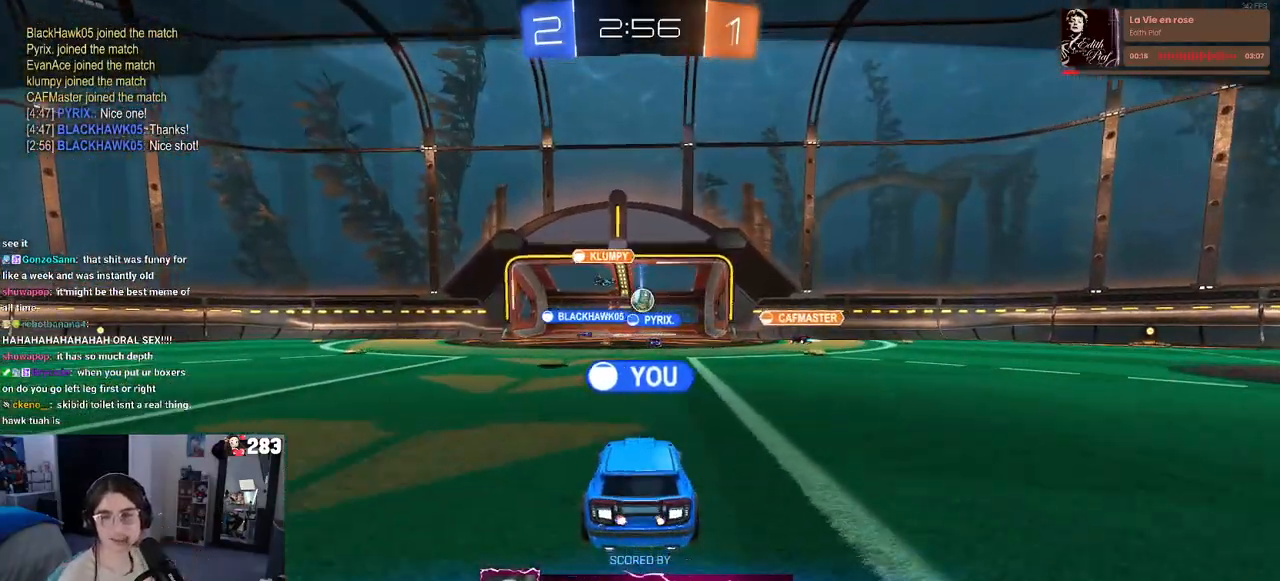
{"buttons": [], "left_stick": "center", "right_stick": "center", "events": []}
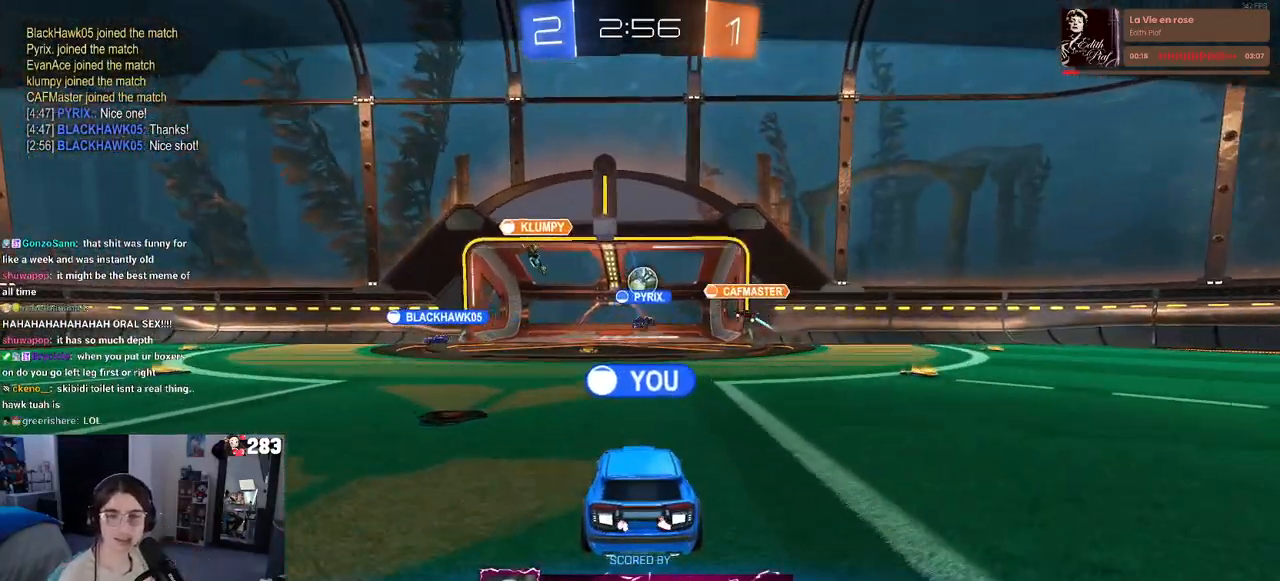
{"buttons": [], "left_stick": "center", "right_stick": "center", "events": []}
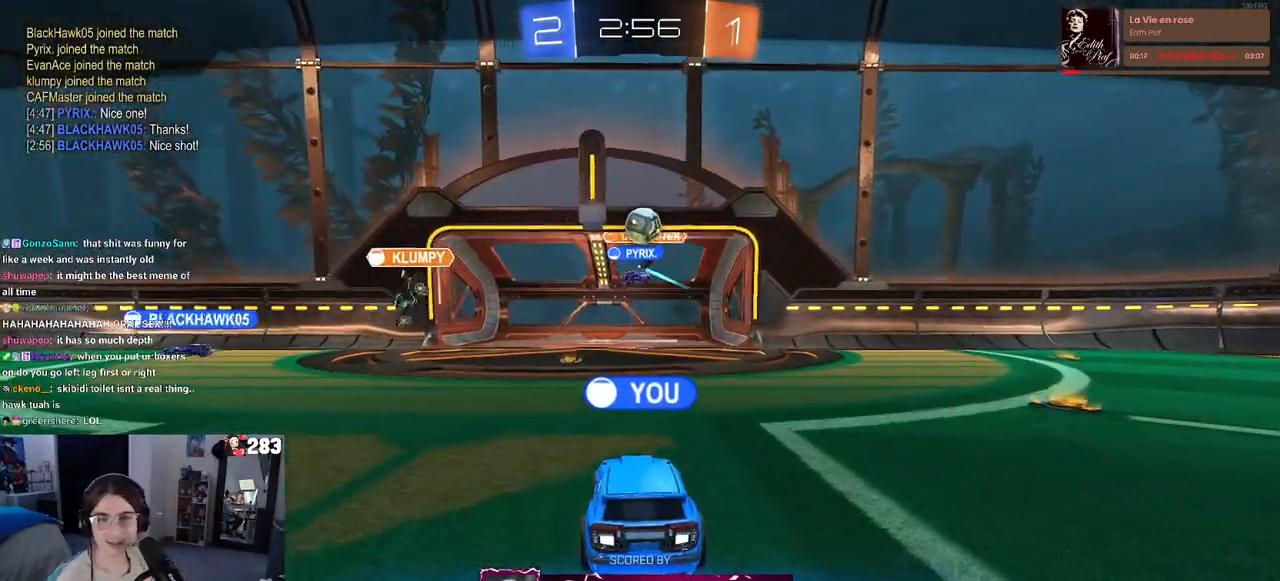
{"buttons": [], "left_stick": "center", "right_stick": "center", "events": []}
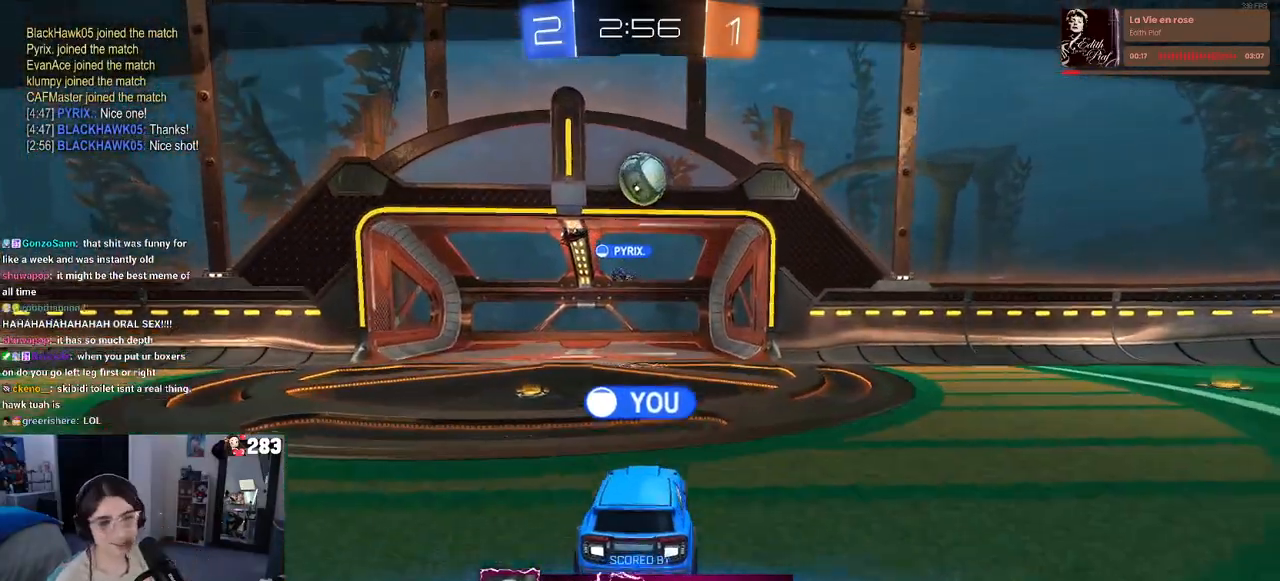
{"buttons": [], "left_stick": "center", "right_stick": "center", "events": []}
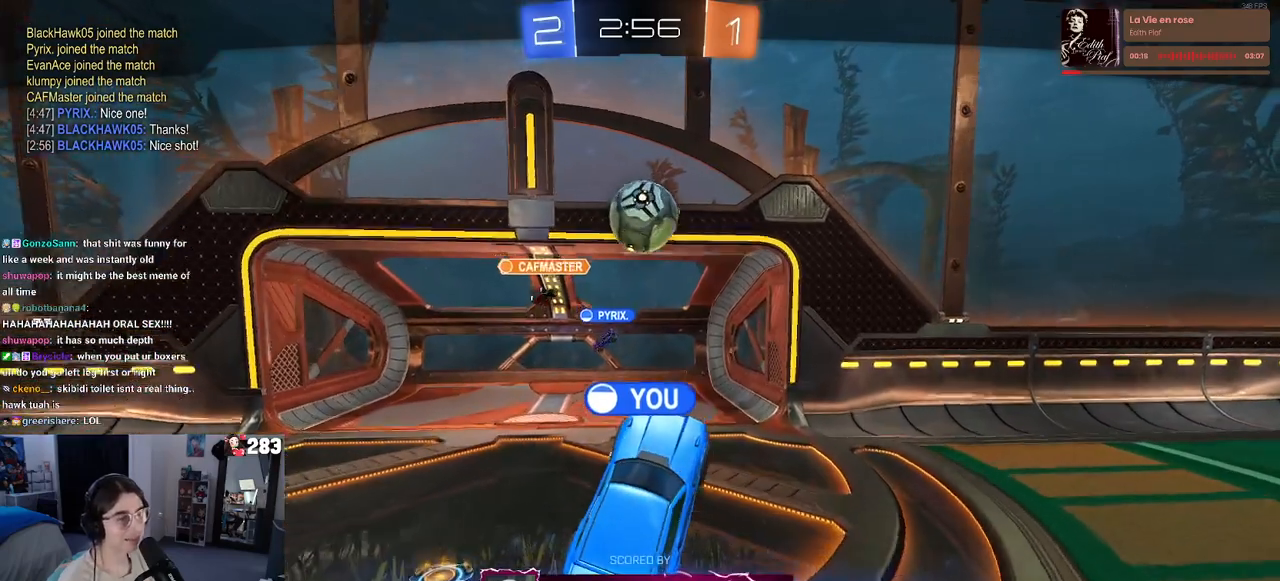
{"buttons": [], "left_stick": "center", "right_stick": "center", "events": [[300, "CROSS", "down"], [450, "CROSS", "up"]]}
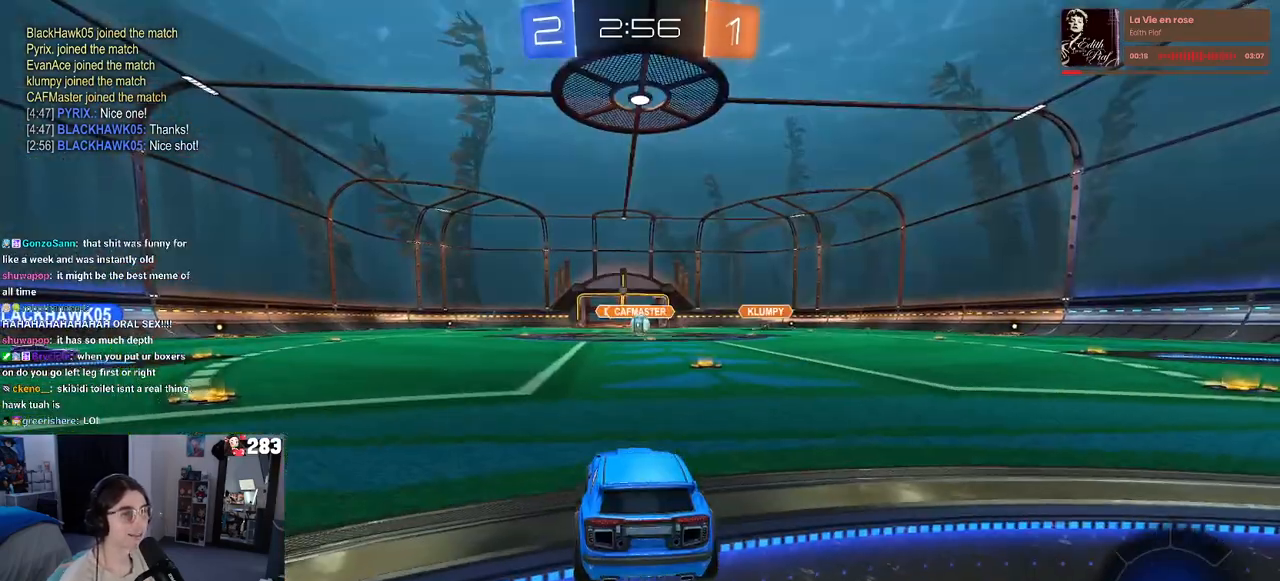
{"buttons": ["TRIANGLE"], "left_stick": "center", "right_stick": "center", "events": [[50, "CROSS", "down"], [167, "CROSS", "up"], [467, "TRIANGLE", "down"]]}
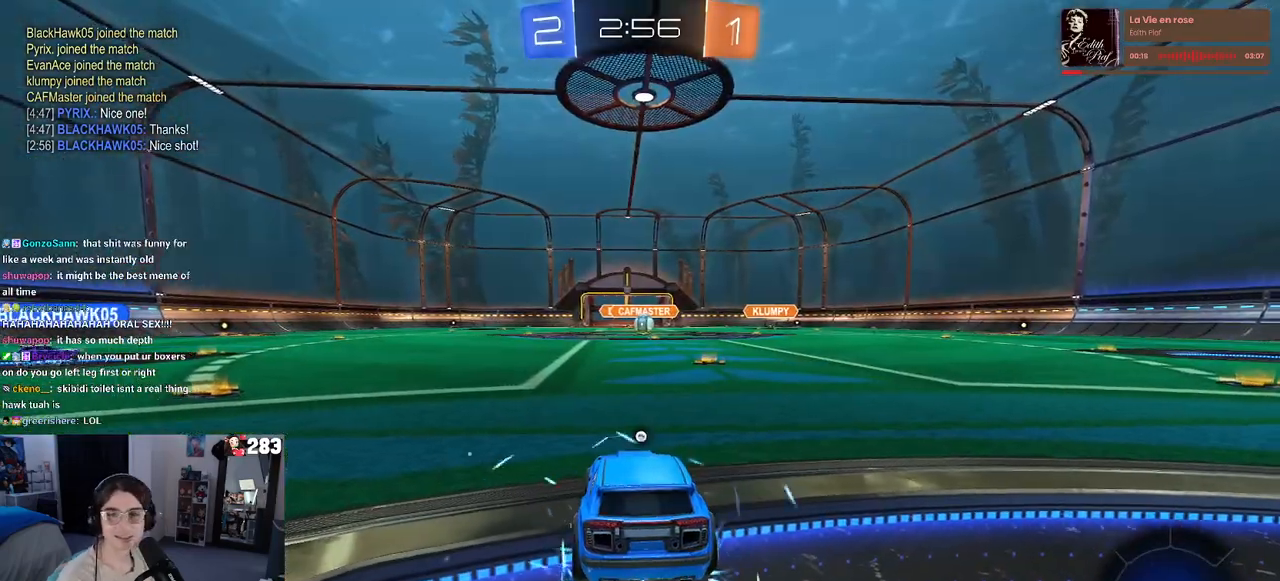
{"buttons": [], "left_stick": "center", "right_stick": "center", "events": [[83, "TRIANGLE", "up"], [150, "TRIANGLE", "down"], [267, "TRIANGLE", "up"]]}
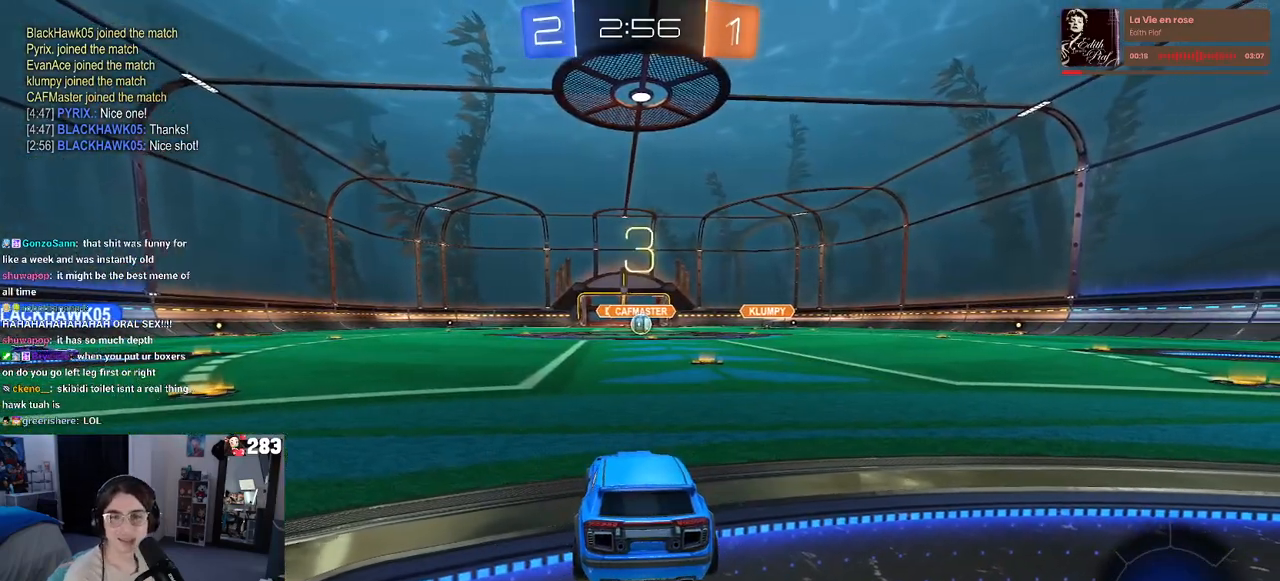
{"buttons": ["TRIANGLE"], "left_stick": "center", "right_stick": "center", "events": [[217, "TRIANGLE", "down"], [333, "TRIANGLE", "up"], [400, "TRIANGLE", "down"]]}
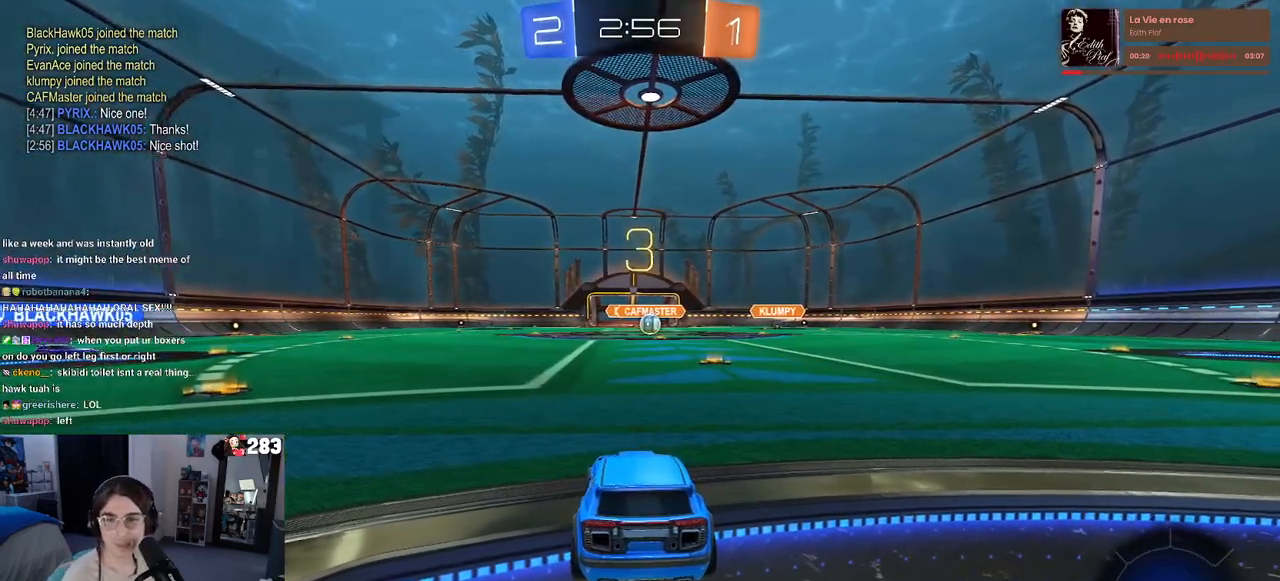
{"buttons": [], "left_stick": "center", "right_stick": "center", "events": [[67, "TRIANGLE", "up"]]}
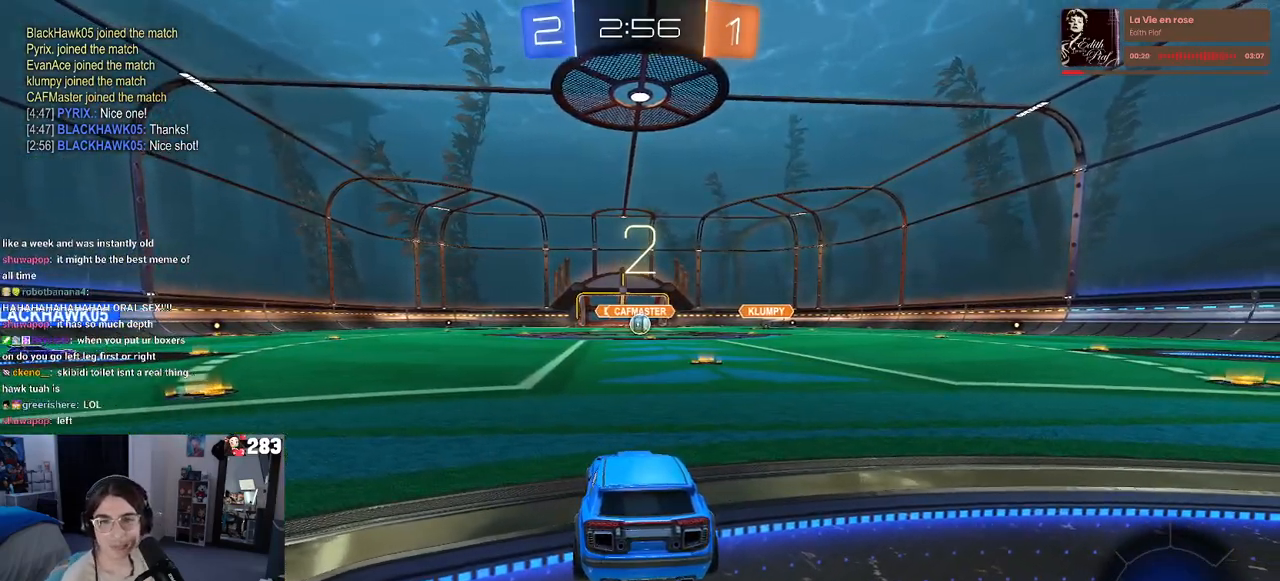
{"buttons": ["R2"], "left_stick": "center", "right_stick": "center", "events": [[250, "R2", "down"]]}
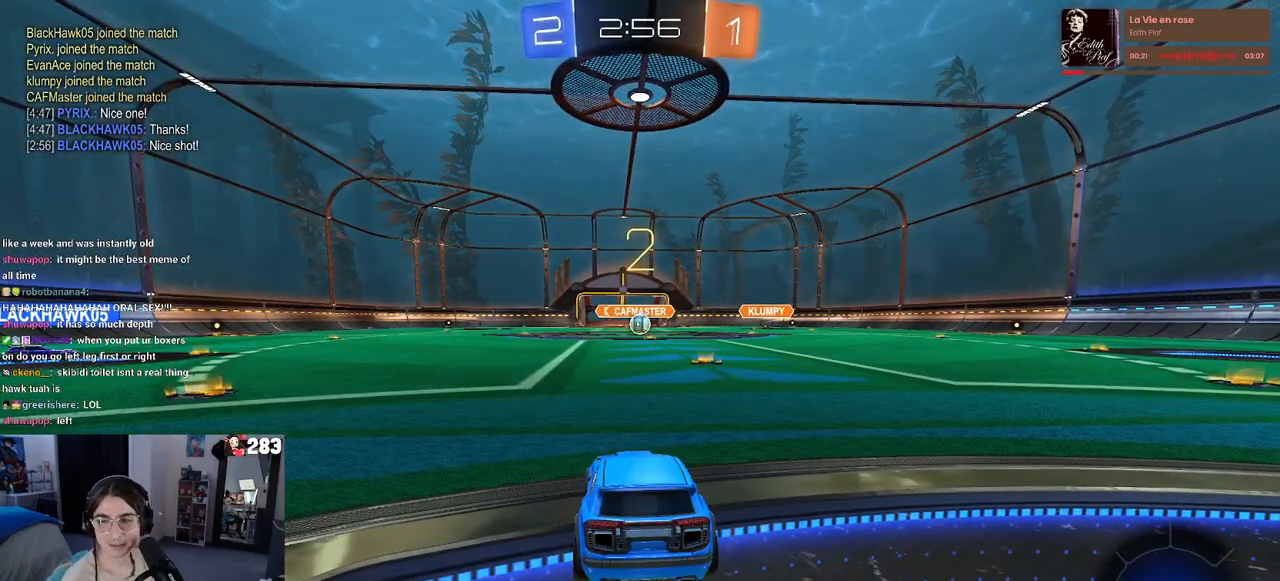
{"buttons": ["R2"], "left_stick": "center", "right_stick": "center", "events": []}
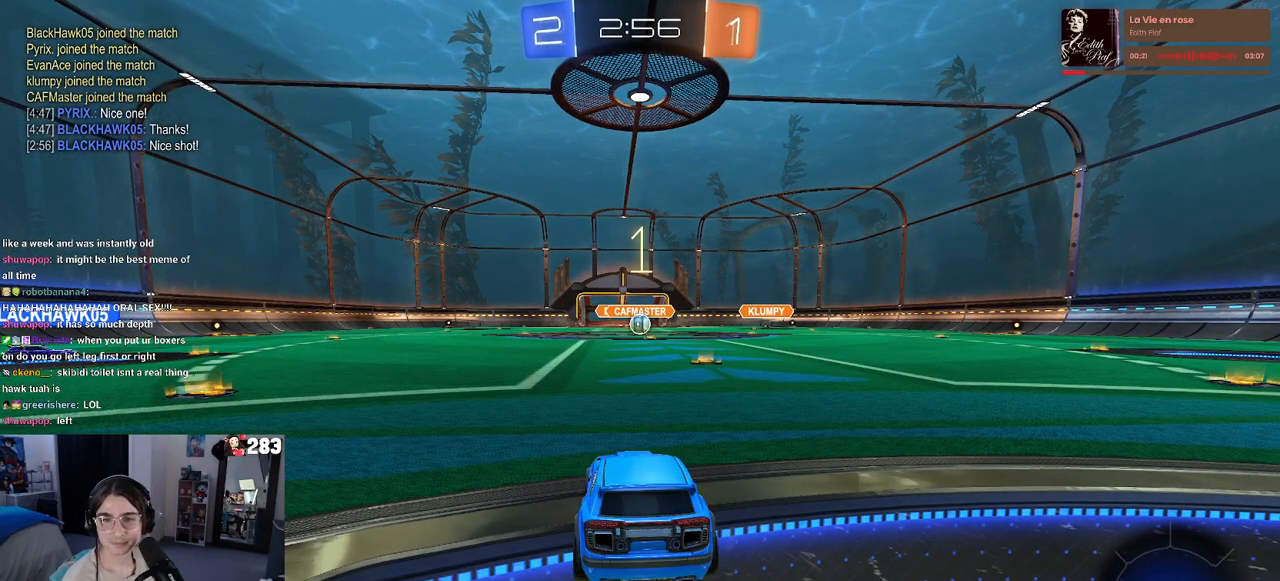
{"buttons": ["R2"], "left_stick": "center", "right_stick": "center", "events": [[200, "left_stick", "right"], [367, "left_stick", "center"]]}
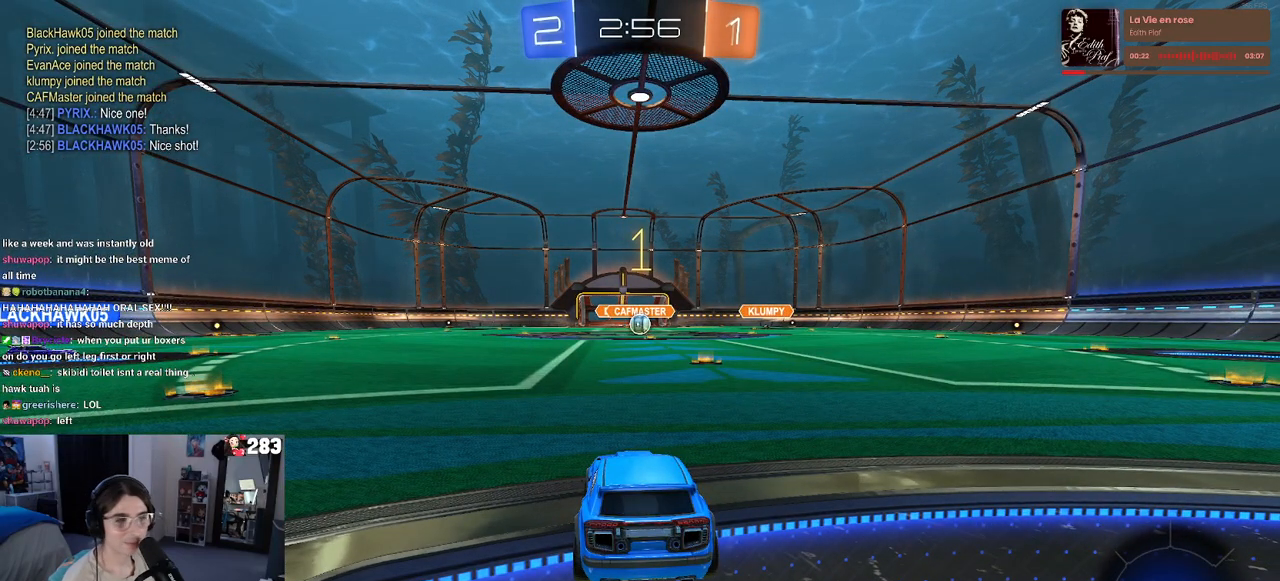
{"buttons": ["R2"], "left_stick": "right", "right_stick": "center", "events": [[267, "left_stick", "right"]]}
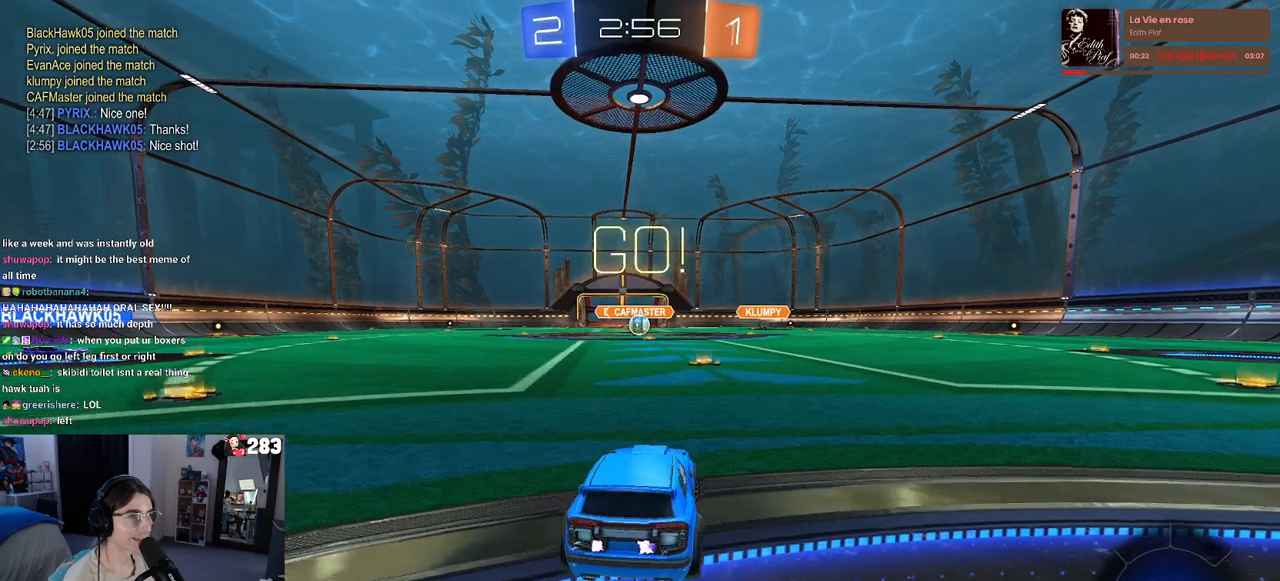
{"buttons": ["R2"], "left_stick": "right", "right_stick": "center", "events": [[17, "left_stick", "center"], [383, "left_stick", "right"]]}
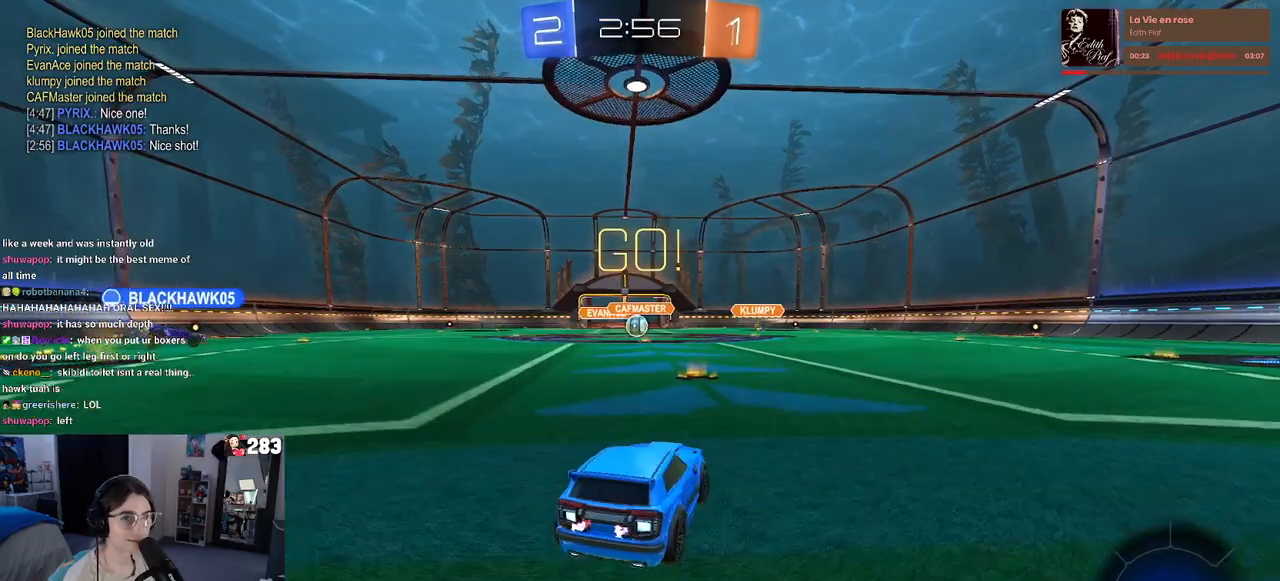
{"buttons": ["SQUARE", "R2"], "left_stick": "down", "right_stick": "center", "events": [[100, "CROSS", "down"], [117, "left_stick", "up-left"], [183, "CROSS", "up"], [250, "CROSS", "down"], [317, "CROSS", "up"], [333, "SQUARE", "down"], [367, "left_stick", "down"]]}
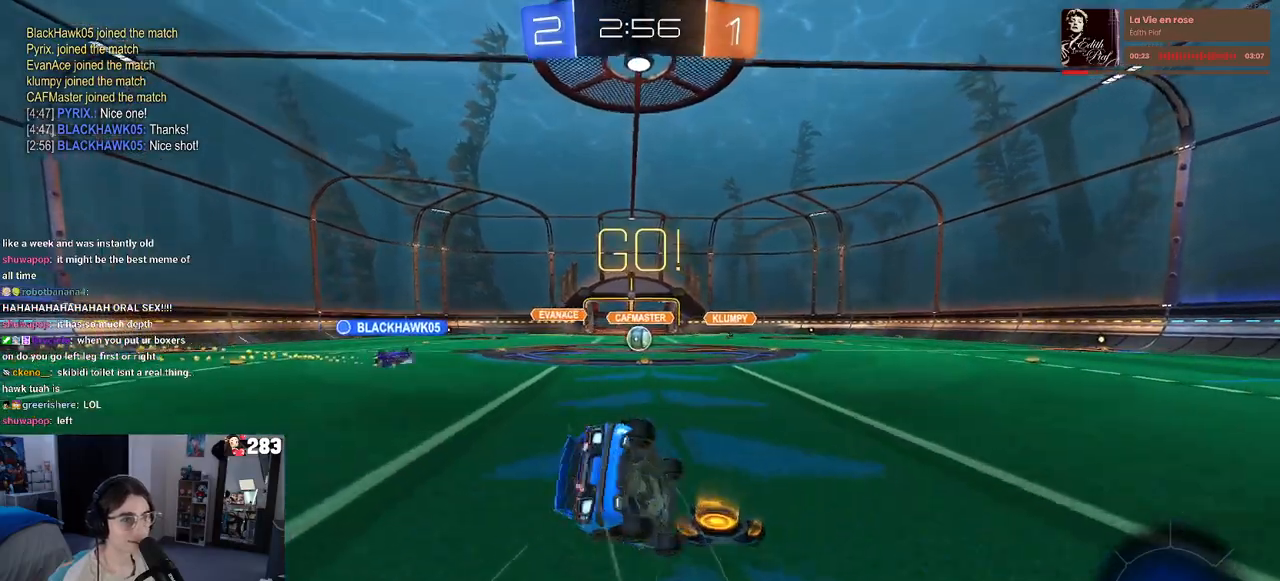
{"buttons": ["SQUARE", "R2"], "left_stick": "down-left", "right_stick": "center", "events": [[33, "left_stick", "down-left"]]}
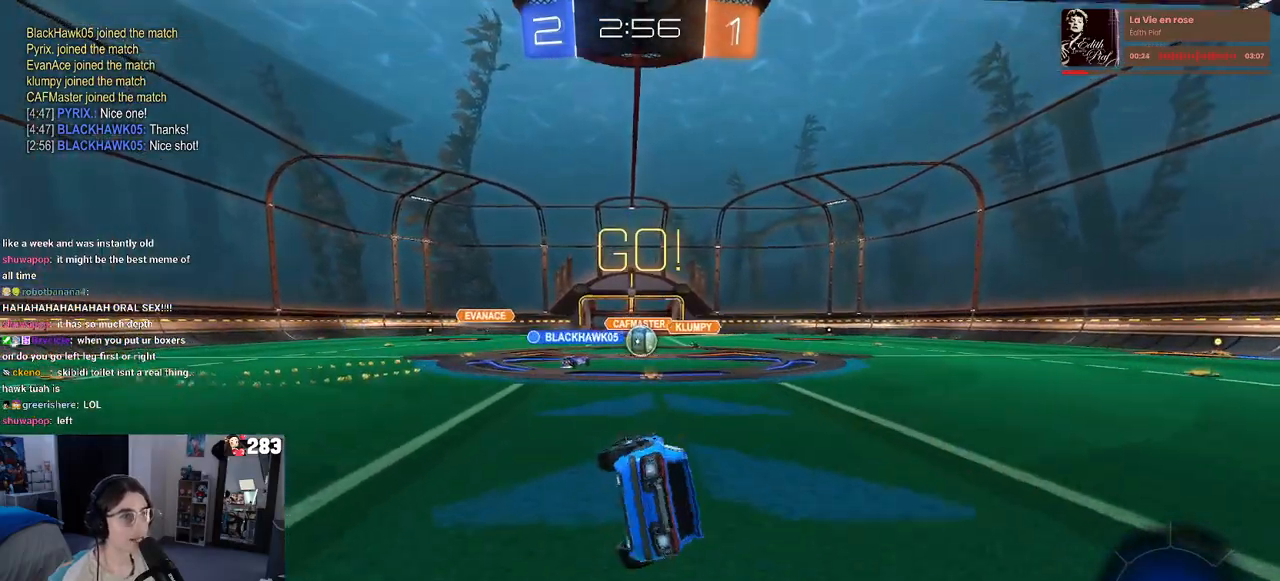
{"buttons": ["R2"], "left_stick": "center", "right_stick": "center", "events": [[150, "SQUARE", "up"], [183, "left_stick", "center"]]}
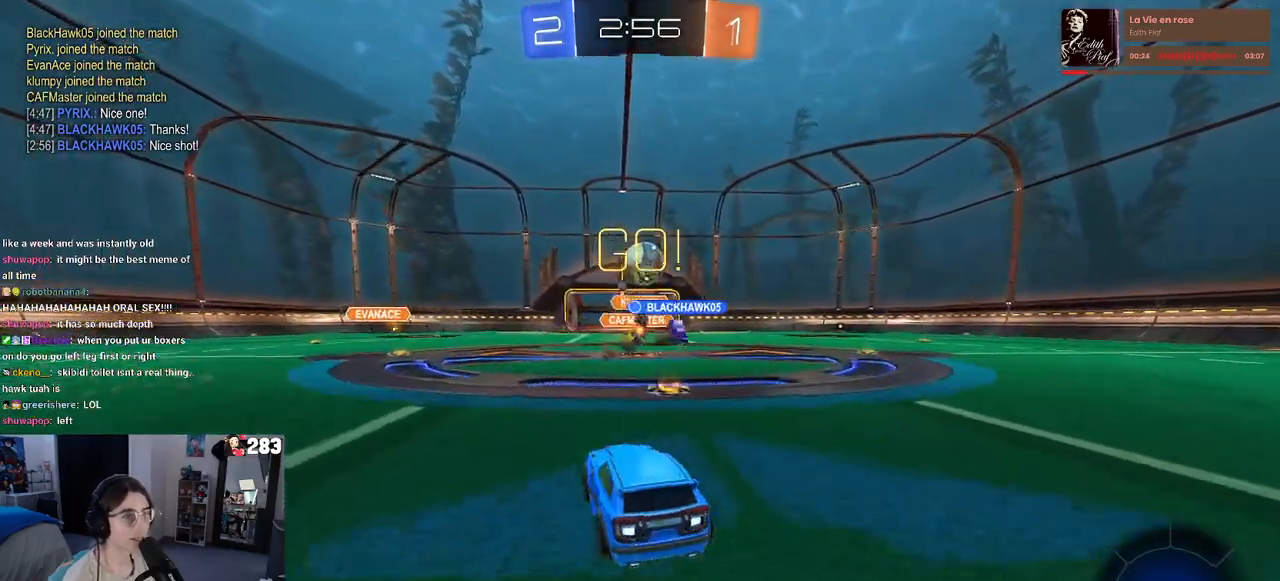
{"buttons": ["L2"], "left_stick": "down-left", "right_stick": "center", "events": [[50, "left_stick", "right"], [233, "left_stick", "center"], [250, "R2", "up"], [267, "L2", "down"], [367, "left_stick", "down-left"]]}
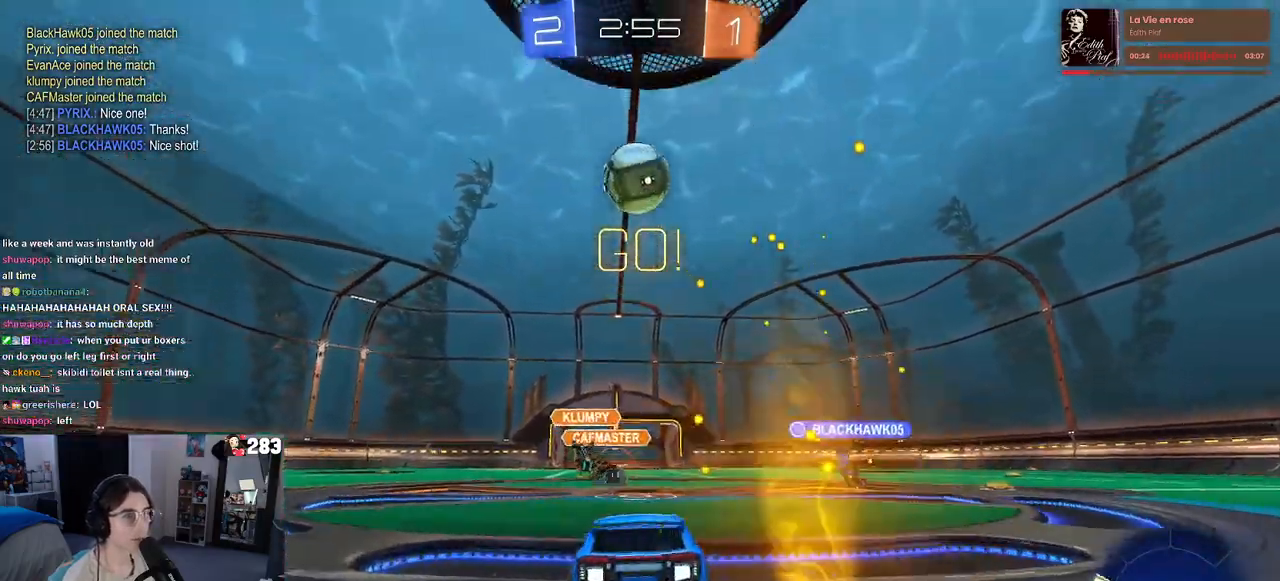
{"buttons": ["CROSS", "R2"], "left_stick": "down", "right_stick": "center", "events": [[133, "left_stick", "down"], [167, "CROSS", "down"], [183, "R2", "down"], [367, "CROSS", "up"], [383, "left_stick", "center"], [400, "L2", "up"], [417, "CROSS", "down"], [450, "left_stick", "down"]]}
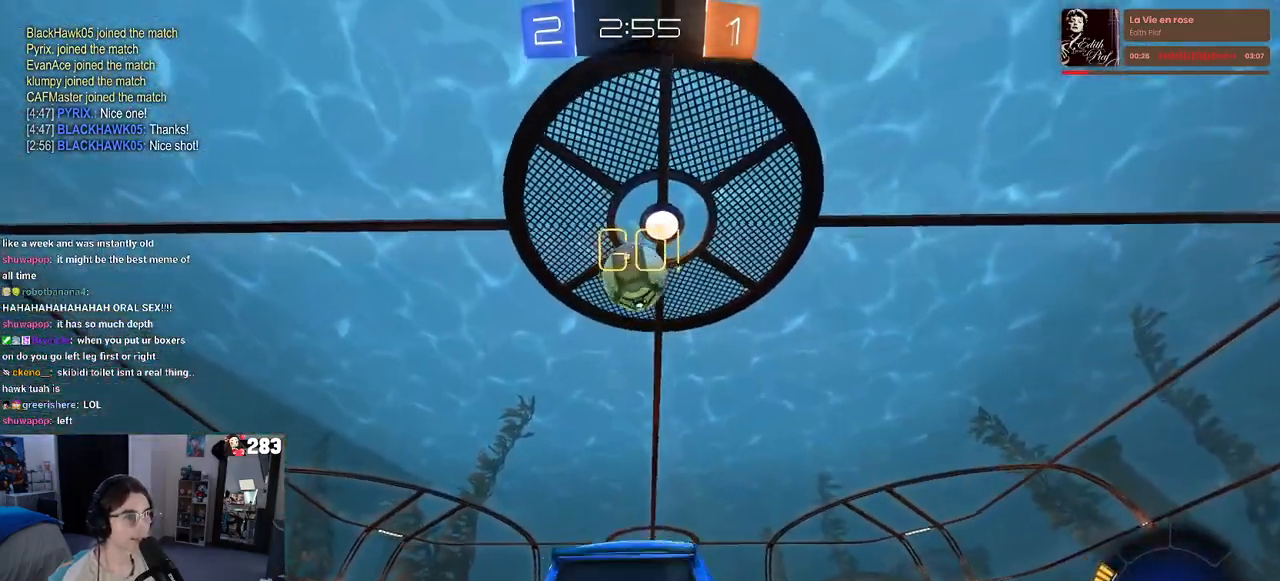
{"buttons": ["L1", "R1", "R2"], "left_stick": "up-right", "right_stick": "center", "events": [[67, "R1", "down"], [100, "CROSS", "up"], [100, "L1", "down"], [233, "left_stick", "up-right"], [317, "left_stick", "up"], [467, "left_stick", "up-right"]]}
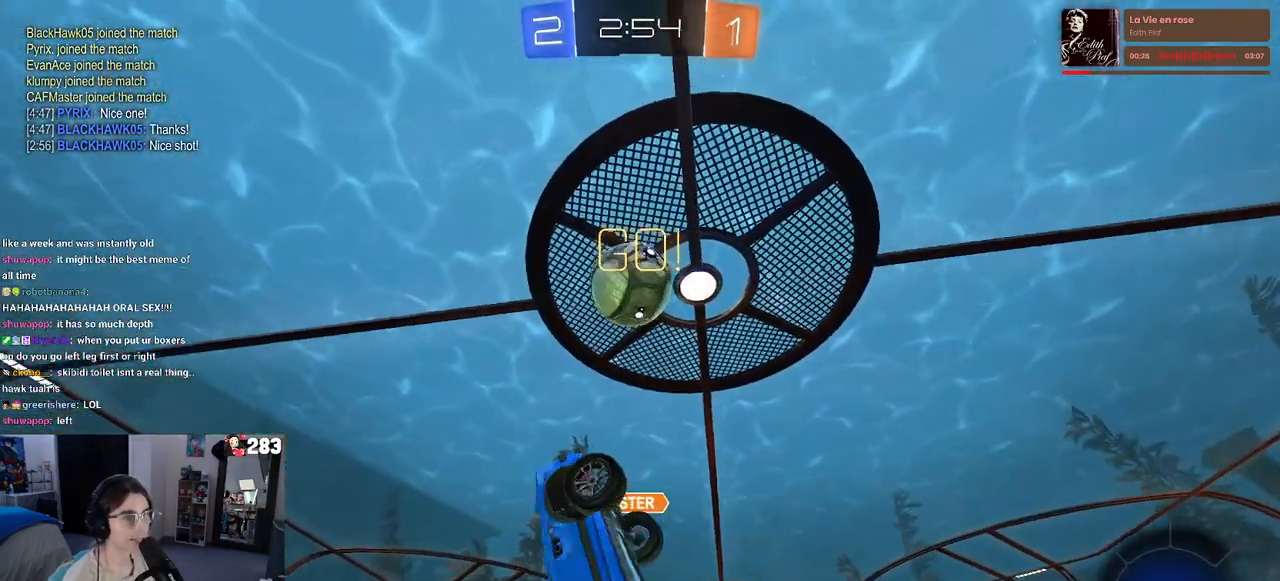
{"buttons": ["R1", "R2"], "left_stick": "down", "right_stick": "center", "events": [[33, "left_stick", "right"], [83, "left_stick", "center"], [133, "left_stick", "up-left"], [233, "left_stick", "up-right"], [317, "left_stick", "center"], [367, "L1", "up"], [433, "left_stick", "down"]]}
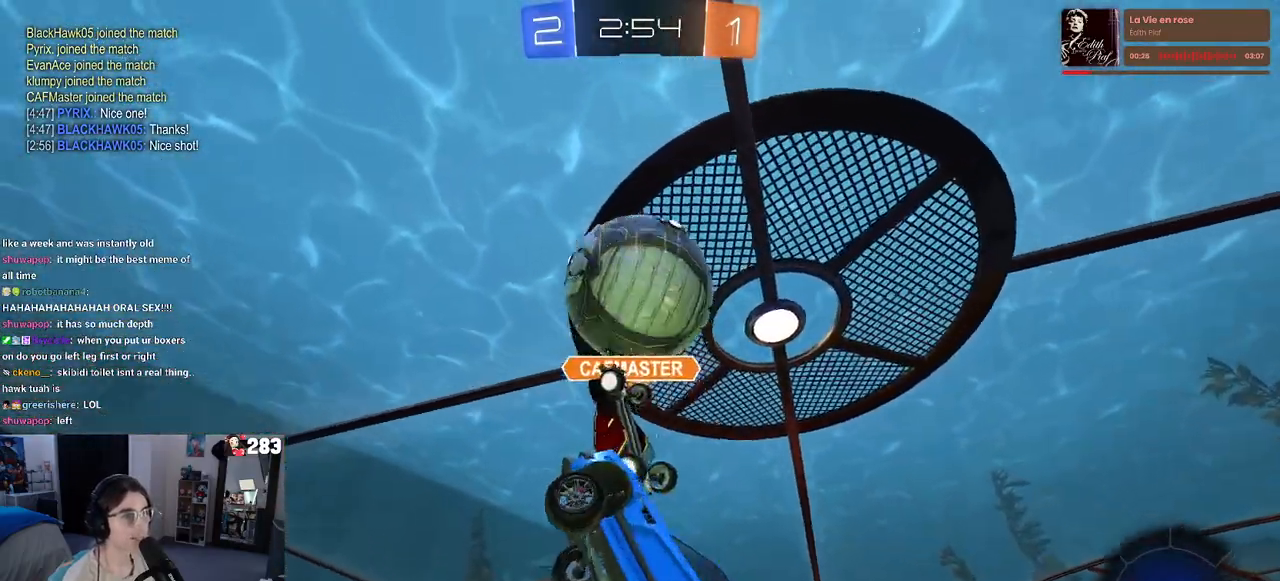
{"buttons": [], "left_stick": "center", "right_stick": "center", "events": [[33, "R1", "up"], [83, "R2", "up"], [83, "left_stick", "center"]]}
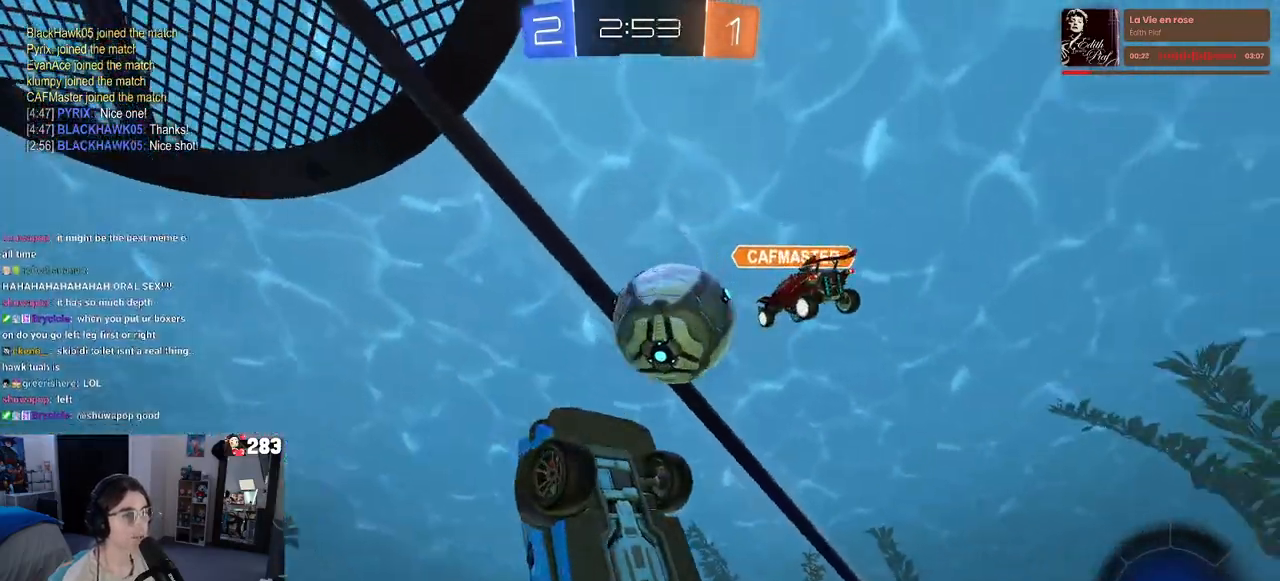
{"buttons": [], "left_stick": "left", "right_stick": "center", "events": [[33, "left_stick", "left"]]}